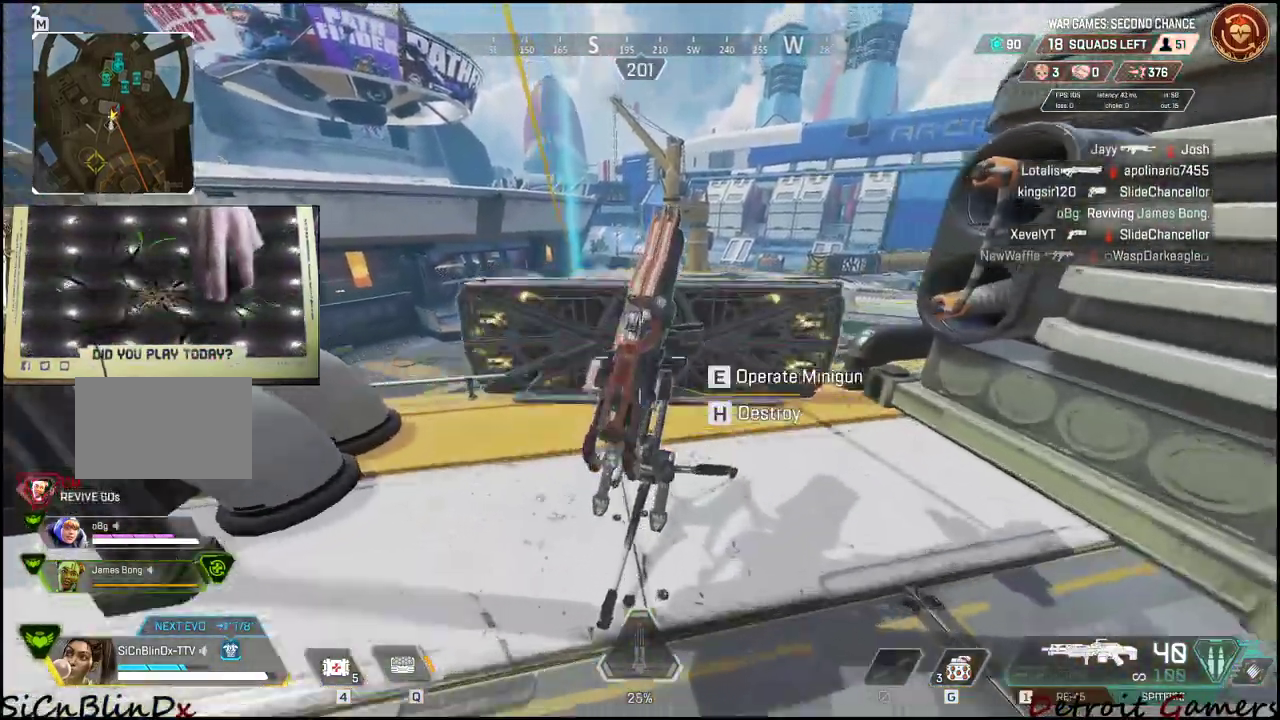
Gameplay with keyboard and mouse; each line is a JSON object with the keys and mouse buttons held at the frame after it. "events" lists presses ("down") and releases ("up") of "1", "2", "3", "4", "5", "a", "c", "caps_lock", "ctrl", "d", "e", "f", "g", "q", "r", "s", "shift", "space", "t", "tab", "v", "w", "x", "z", "mouse_left", "mouse_wheel" and "mouse_right" between this image and that frame as [ms after this image, input, new state], when the widget could be followed in between. "mouse_left", "mouse_wheel", "mouse_right" = the "left", "wheel", "right" buttons of the "mouse" list. No other keys are recorded. "wheel" means that the mouse wheel is clicked or scrolled. Not read: alt mouse_move.
{"keys": ["e"], "mouse": [], "events": [[33, "w", "up"]]}
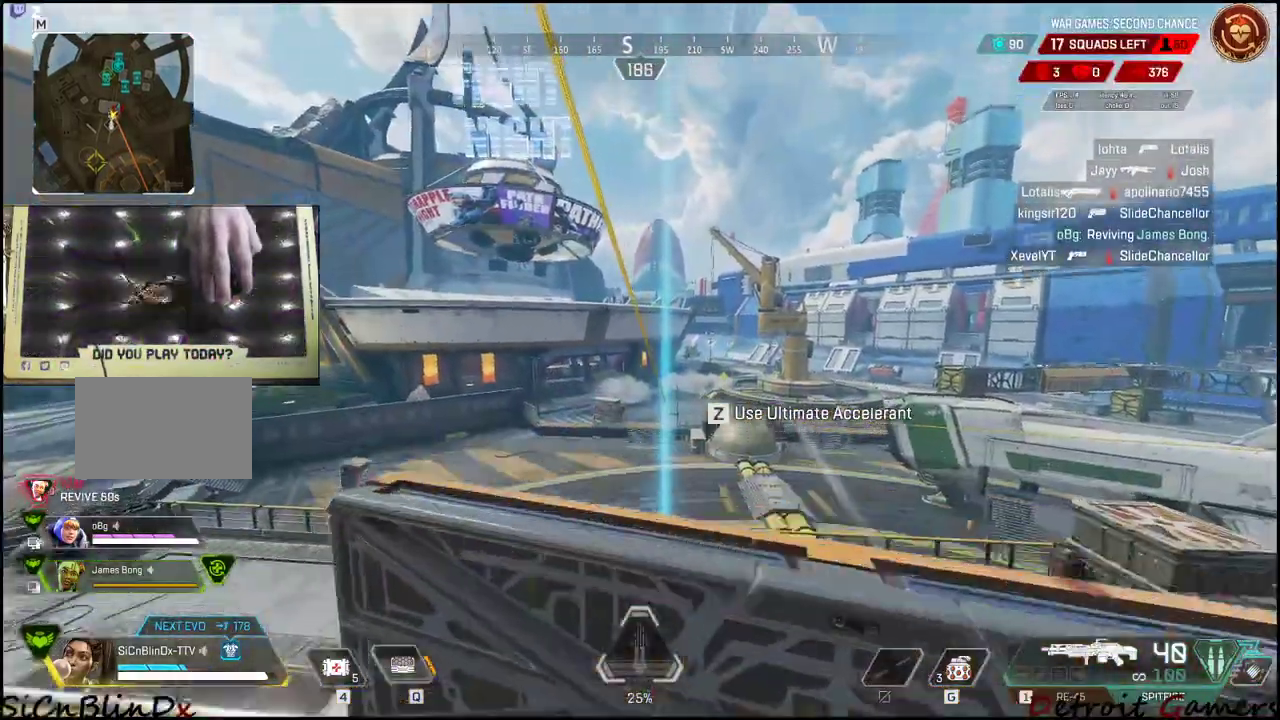
{"keys": [], "mouse": ["right"], "events": [[133, "e", "up"], [133, "mouse_right", "down"]]}
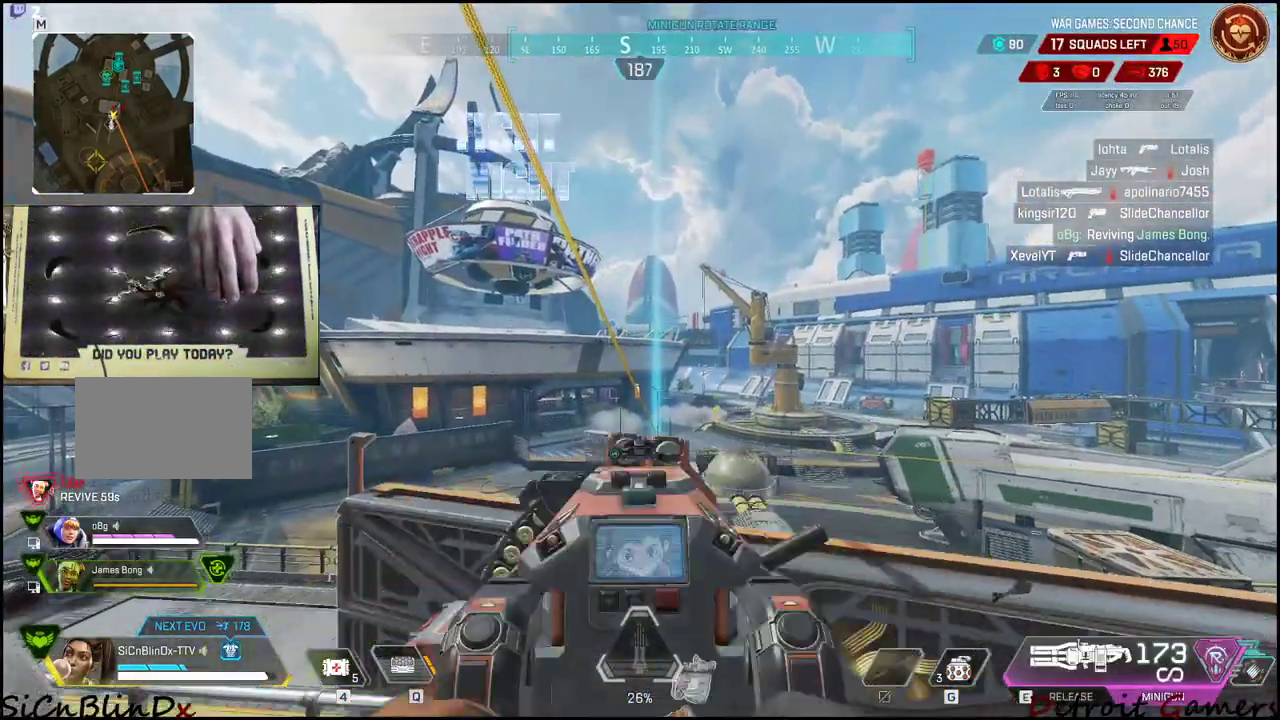
{"keys": [], "mouse": ["right"], "events": []}
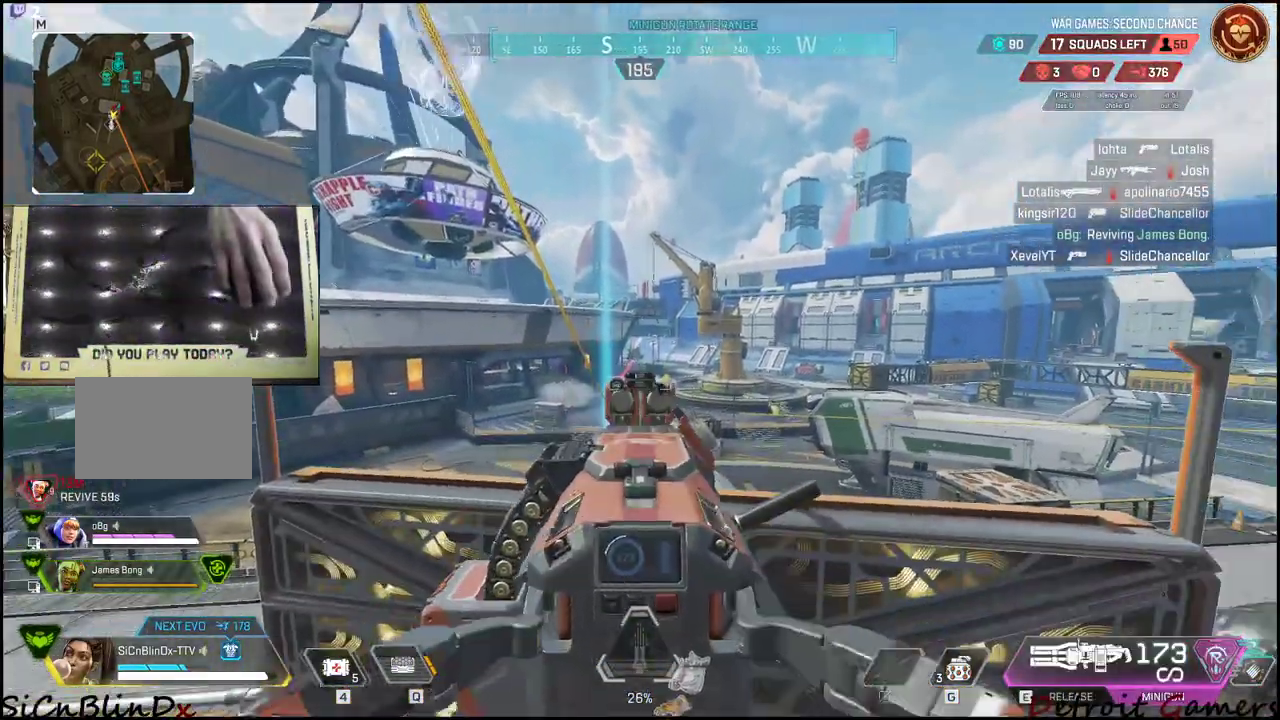
{"keys": [], "mouse": ["right"], "events": []}
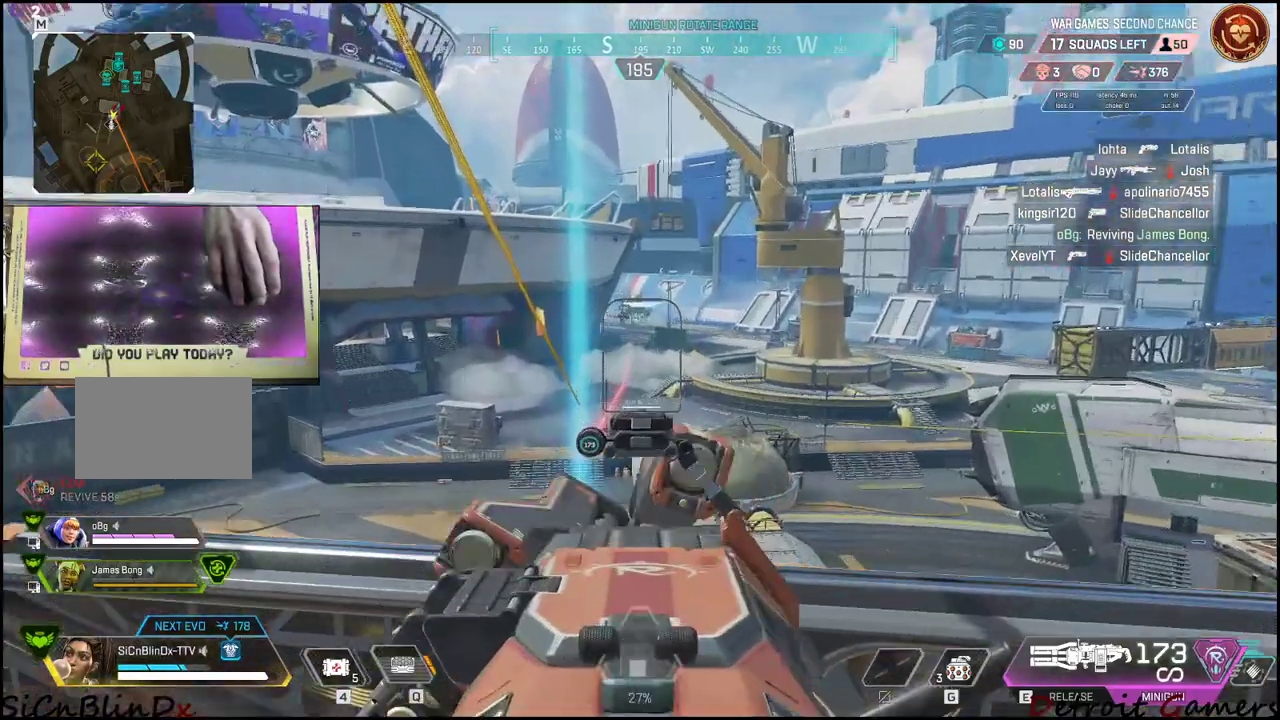
{"keys": [], "mouse": ["right"], "events": []}
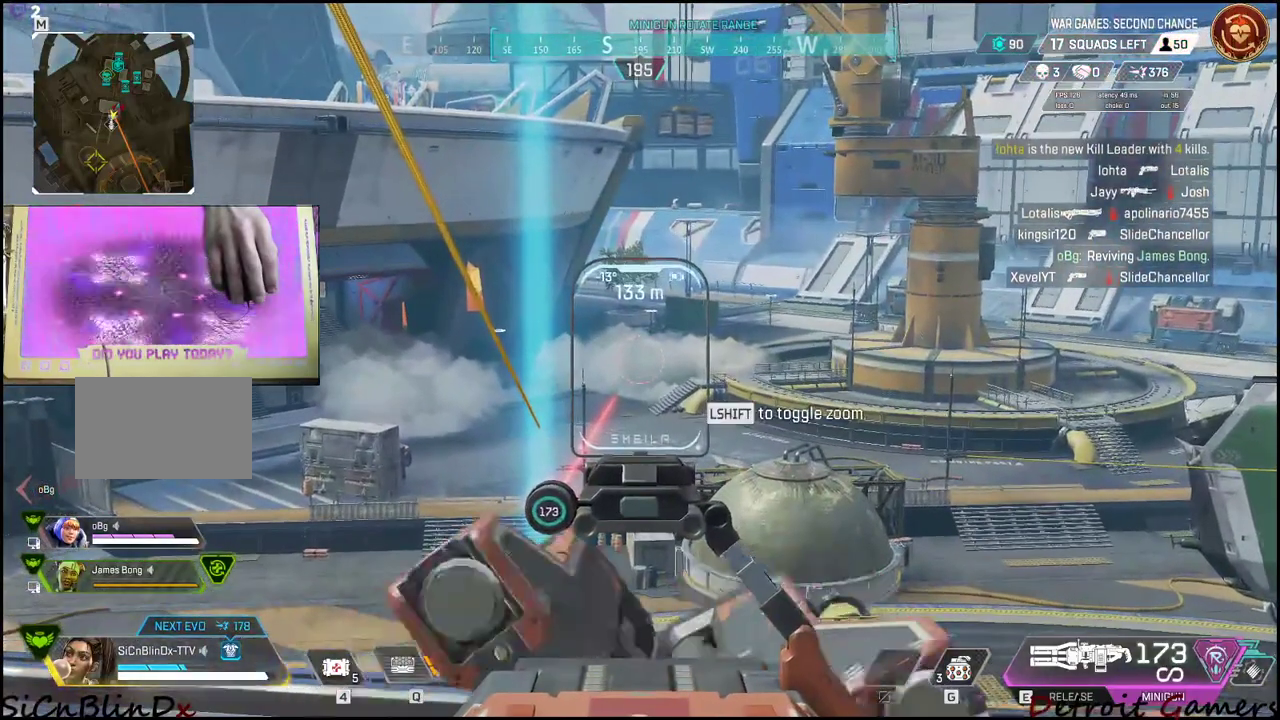
{"keys": [], "mouse": ["right"], "events": []}
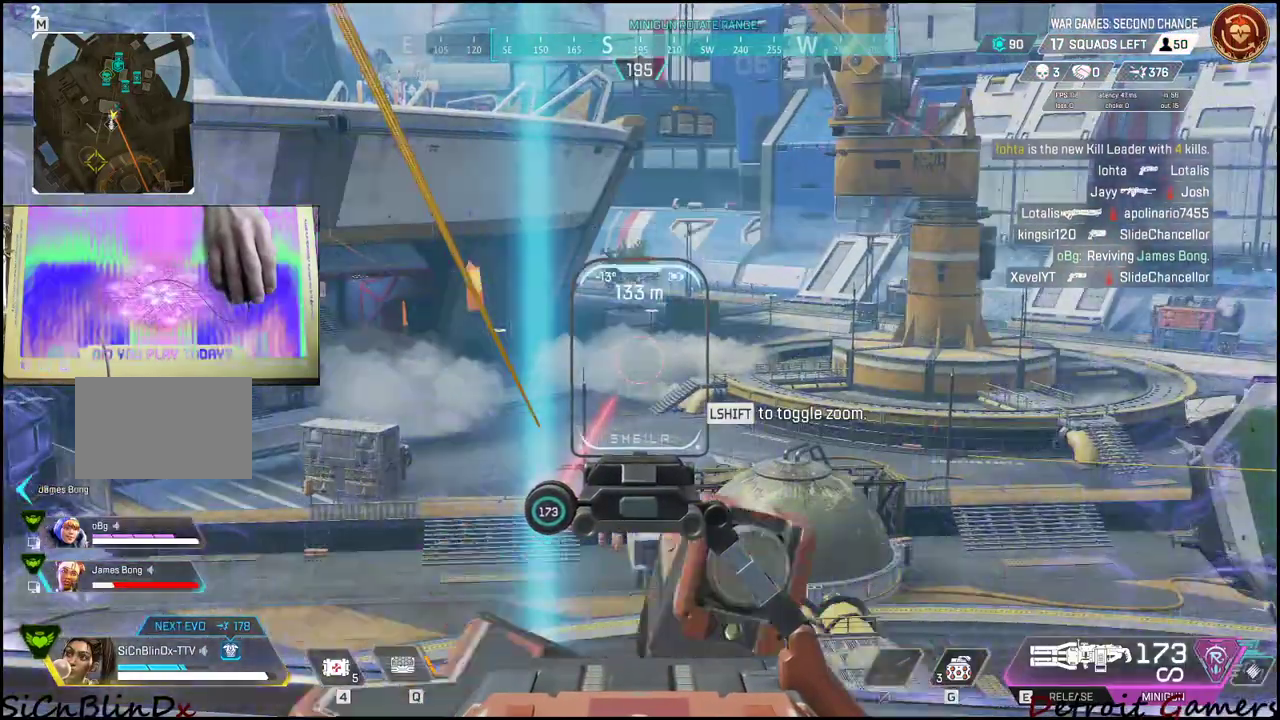
{"keys": [], "mouse": ["right"], "events": []}
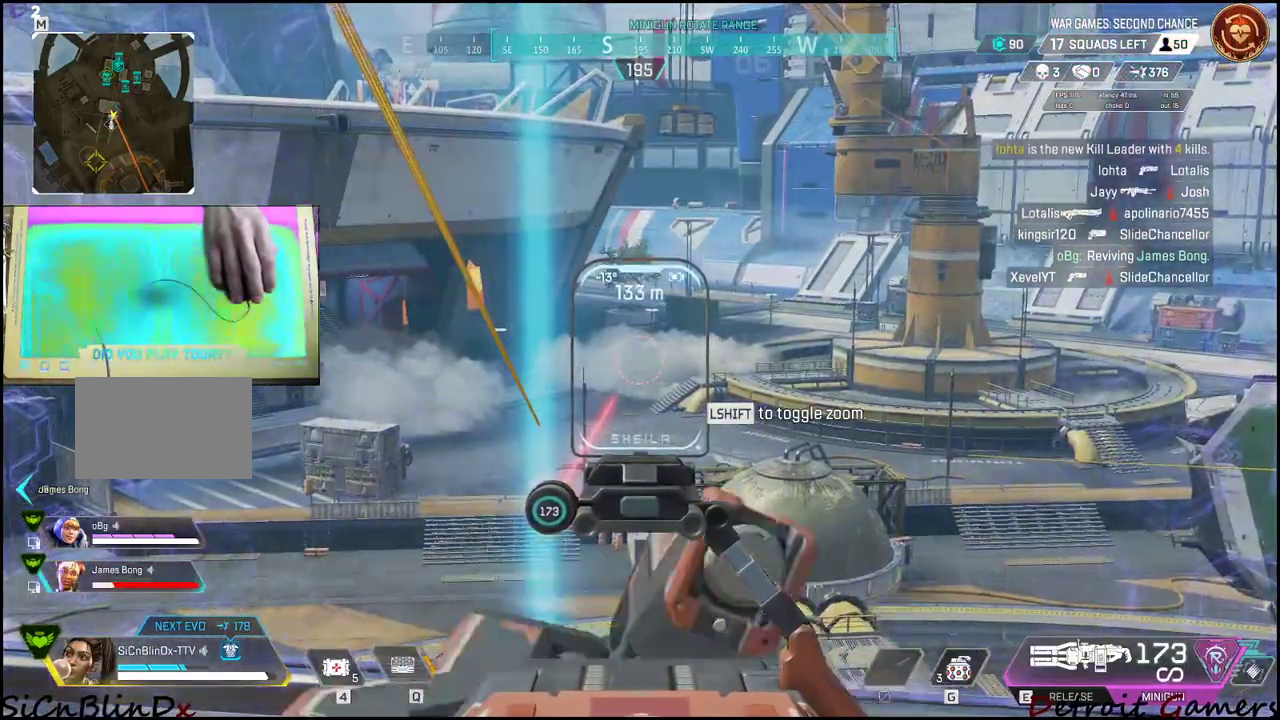
{"keys": [], "mouse": ["right"], "events": []}
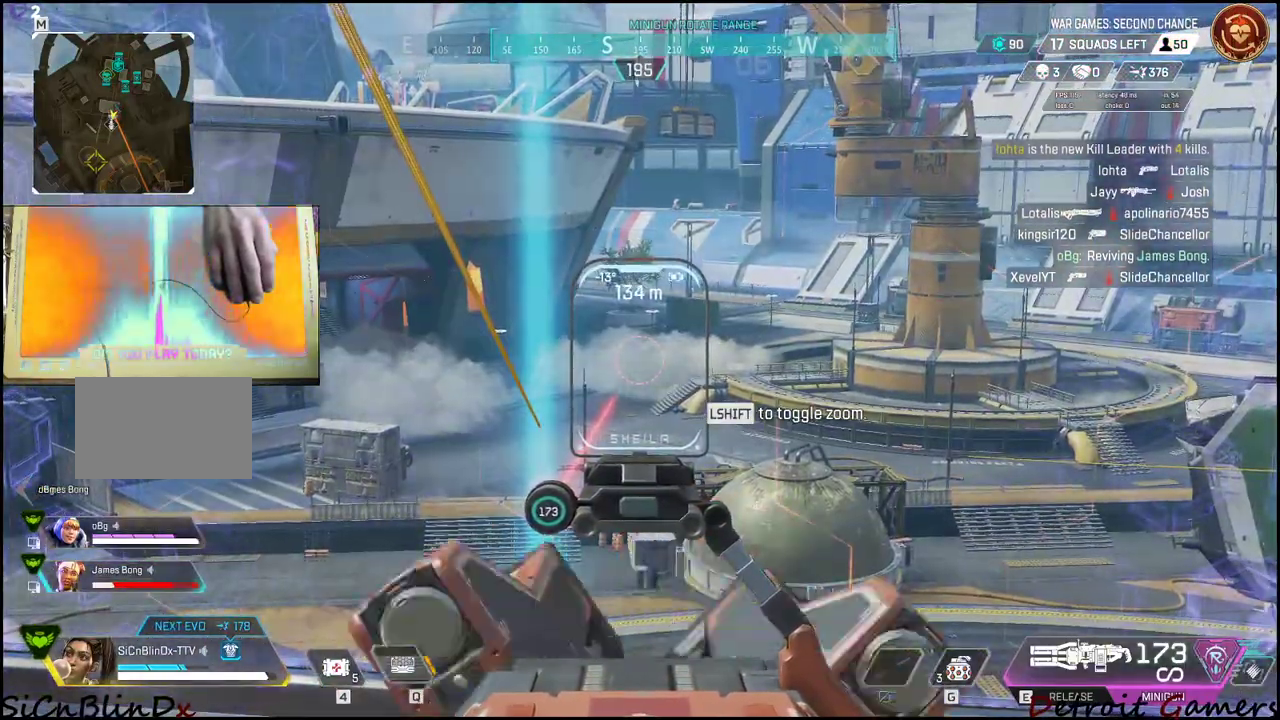
{"keys": [], "mouse": ["right"], "events": []}
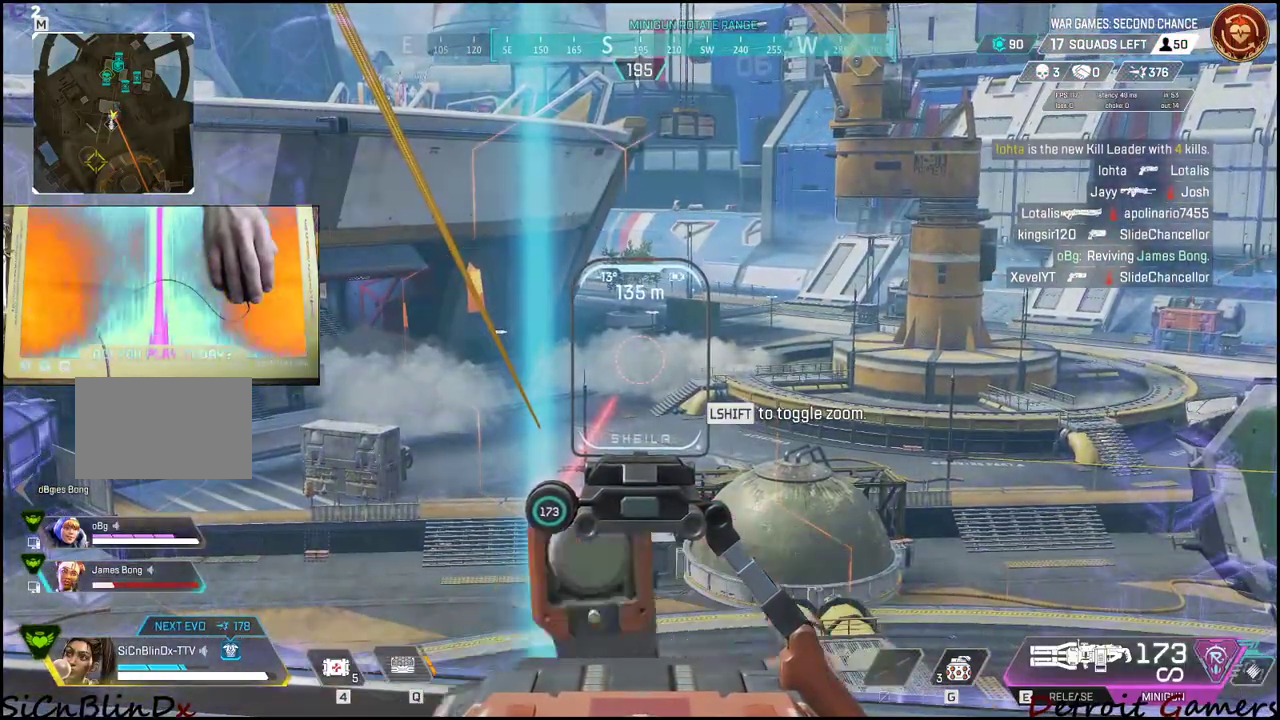
{"keys": [], "mouse": ["right"], "events": []}
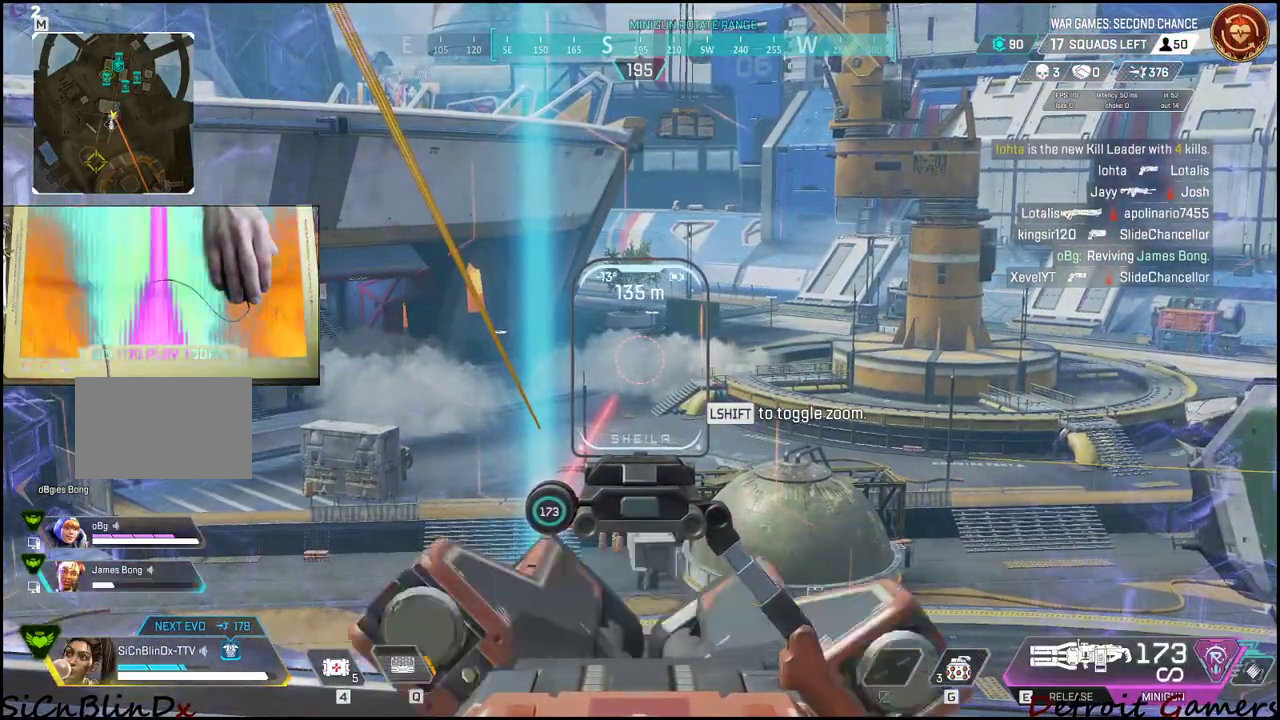
{"keys": [], "mouse": ["right"], "events": []}
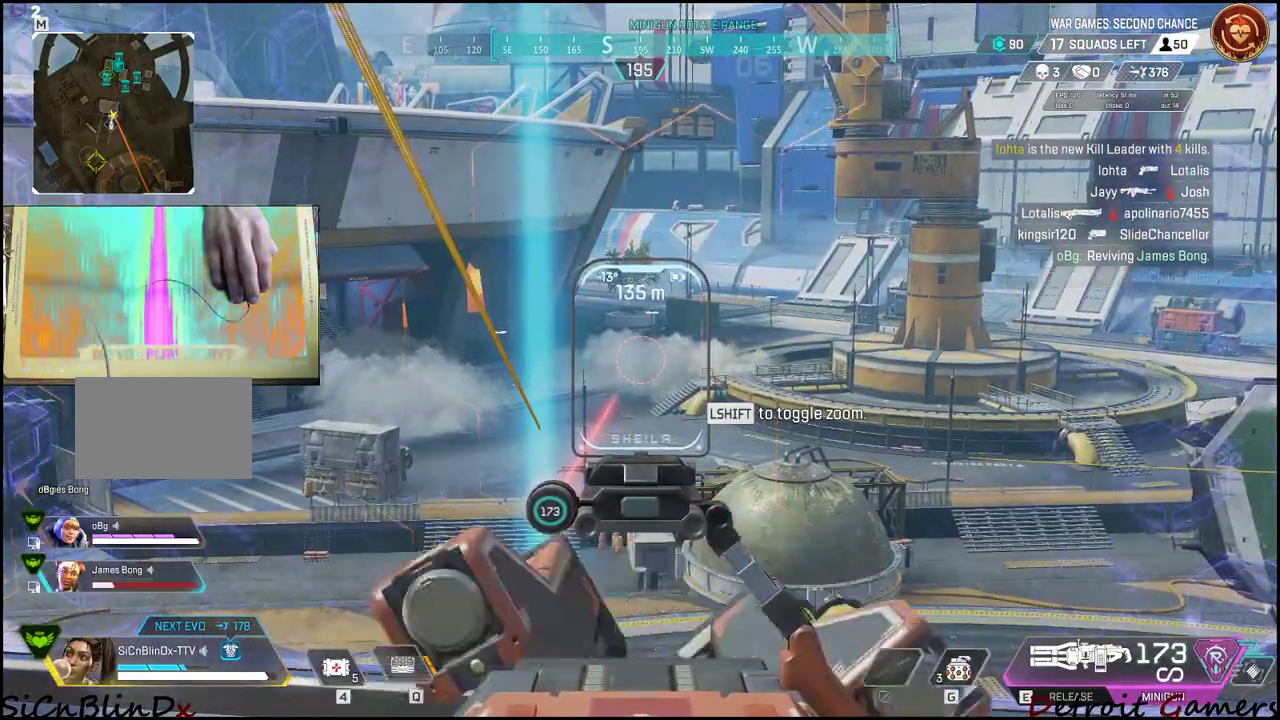
{"keys": [], "mouse": ["right"], "events": []}
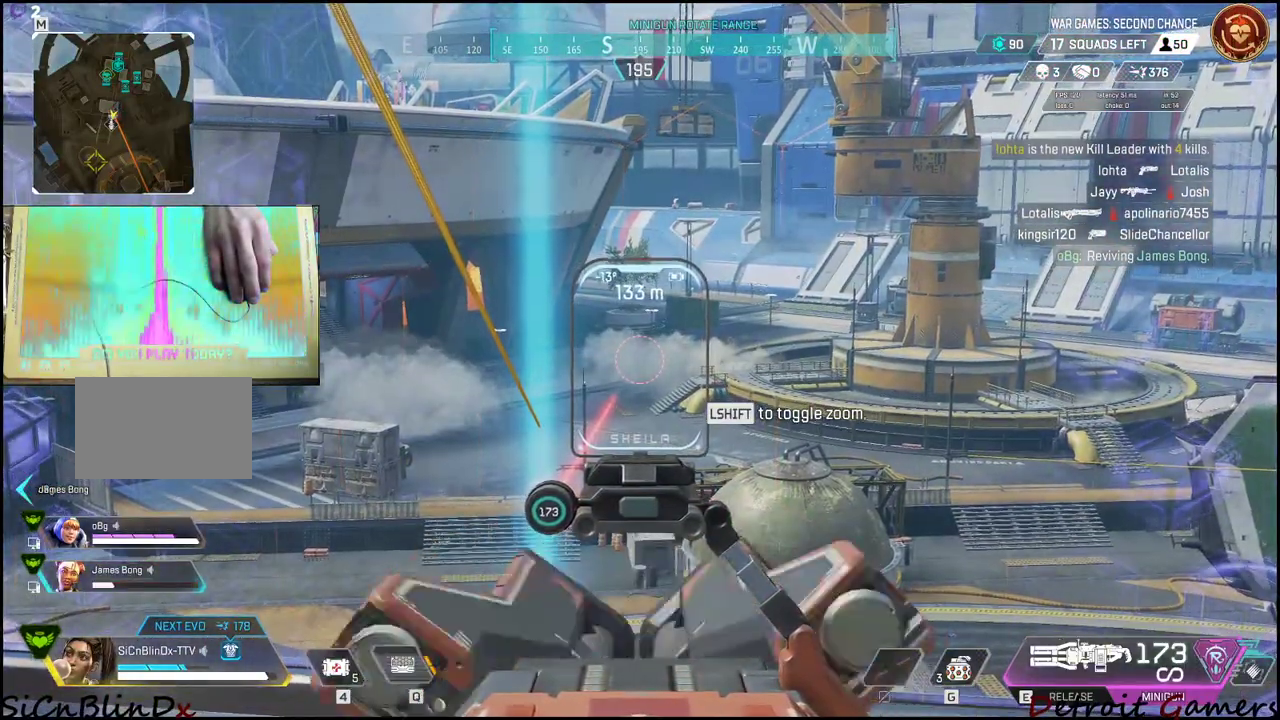
{"keys": [], "mouse": ["right"], "events": []}
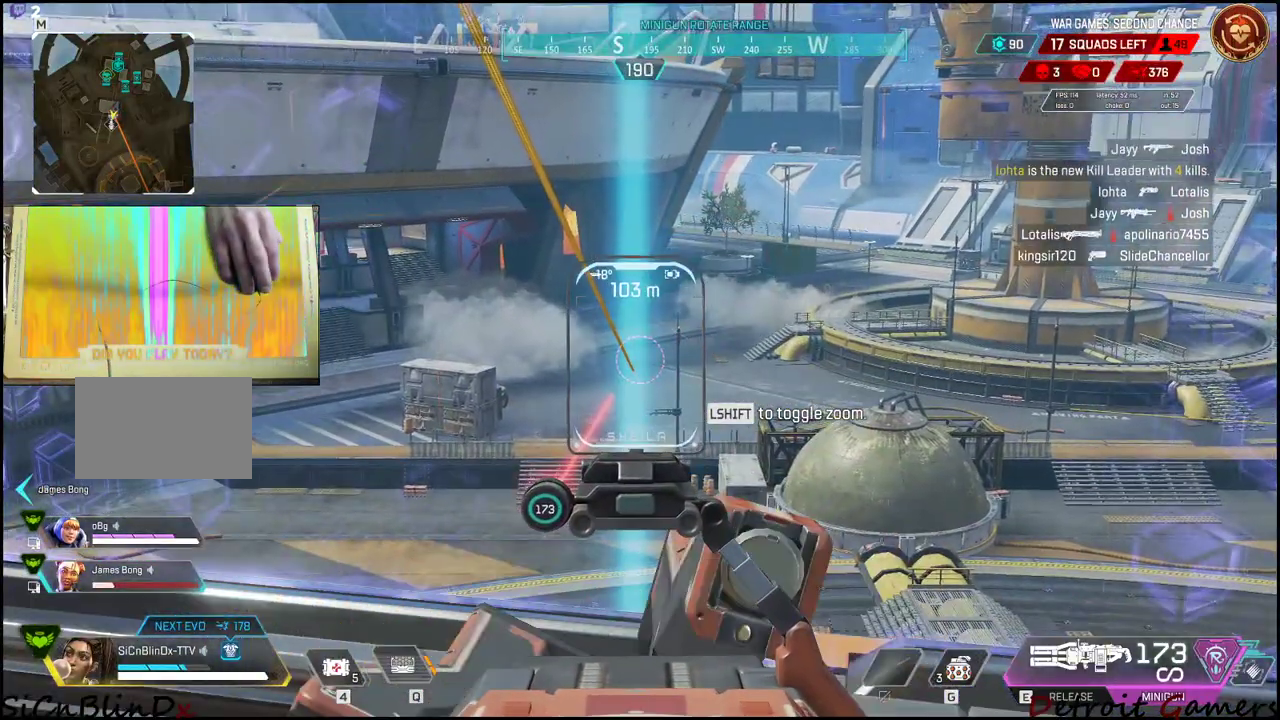
{"keys": [], "mouse": ["right"], "events": []}
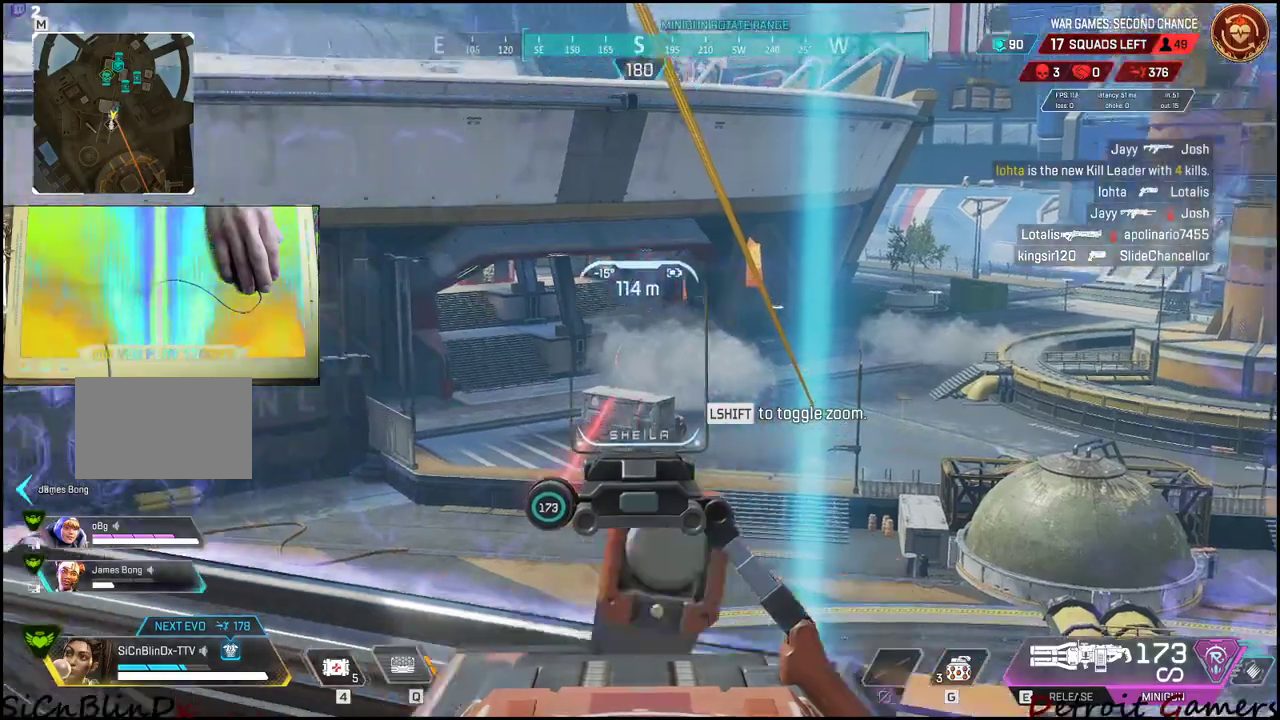
{"keys": [], "mouse": ["right"], "events": []}
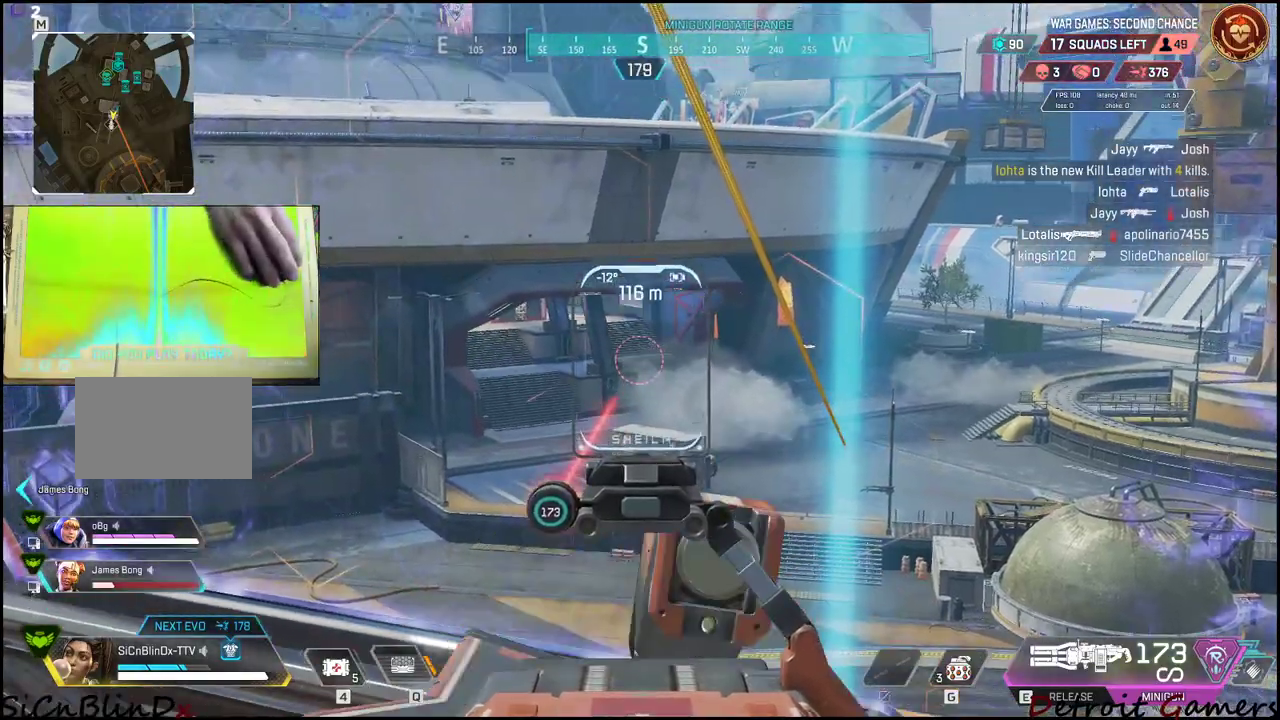
{"keys": [], "mouse": ["right"], "events": [[133, "mouse_left", "down"], [450, "mouse_left", "up"]]}
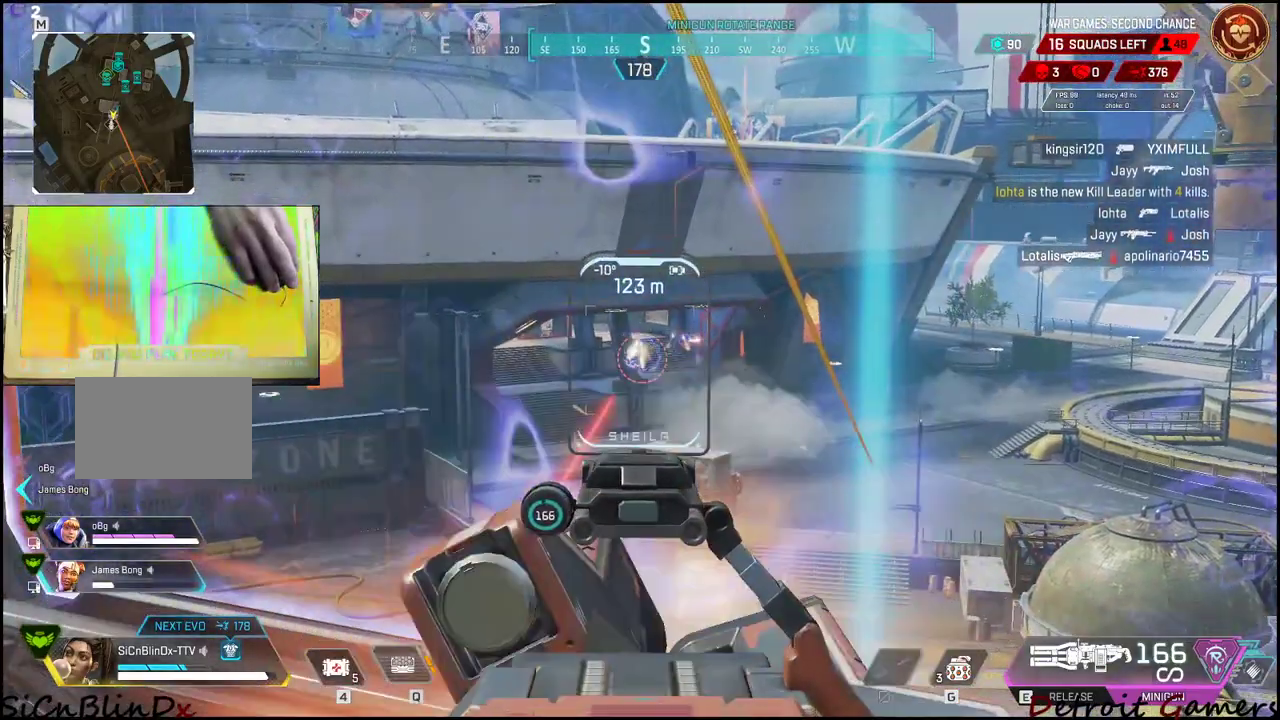
{"keys": [], "mouse": ["left", "right"], "events": [[17, "mouse_left", "down"], [150, "mouse_left", "up"], [183, "mouse_left", "down"], [283, "mouse_left", "up"], [317, "mouse_left", "down"]]}
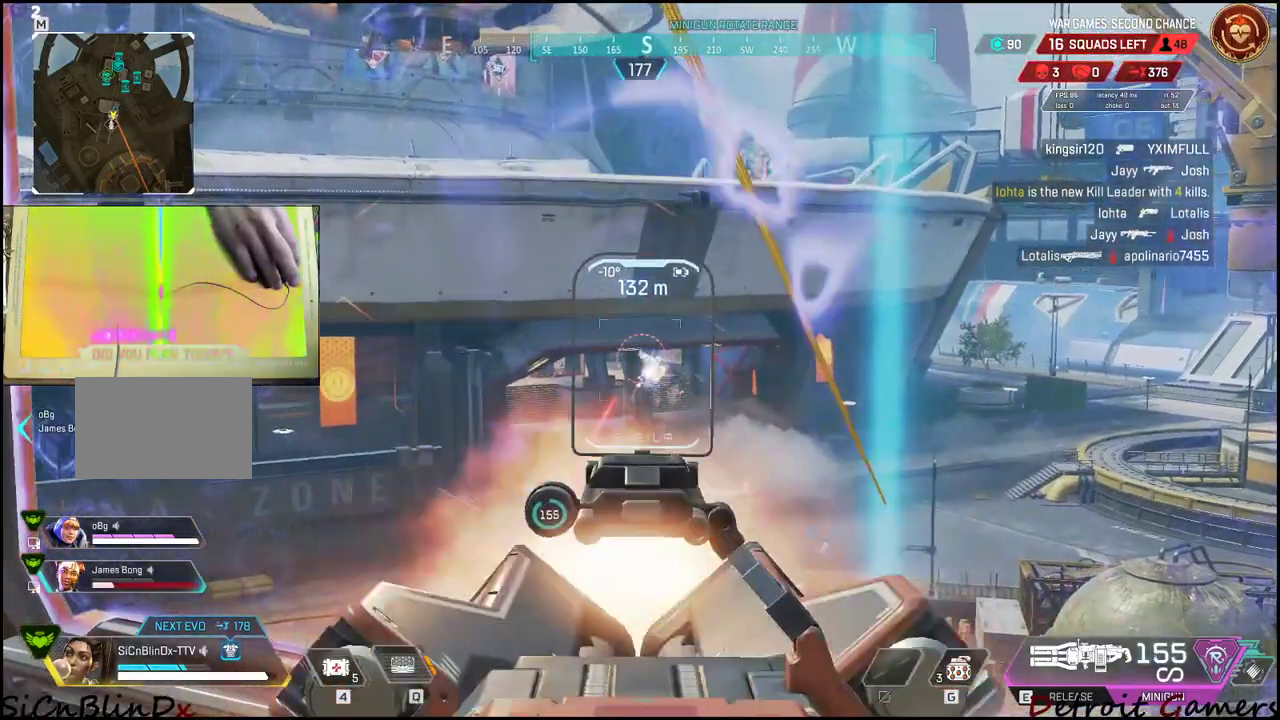
{"keys": [], "mouse": ["left", "right"], "events": [[117, "mouse_left", "up"], [167, "mouse_left", "down"], [250, "mouse_left", "up"], [300, "mouse_left", "down"]]}
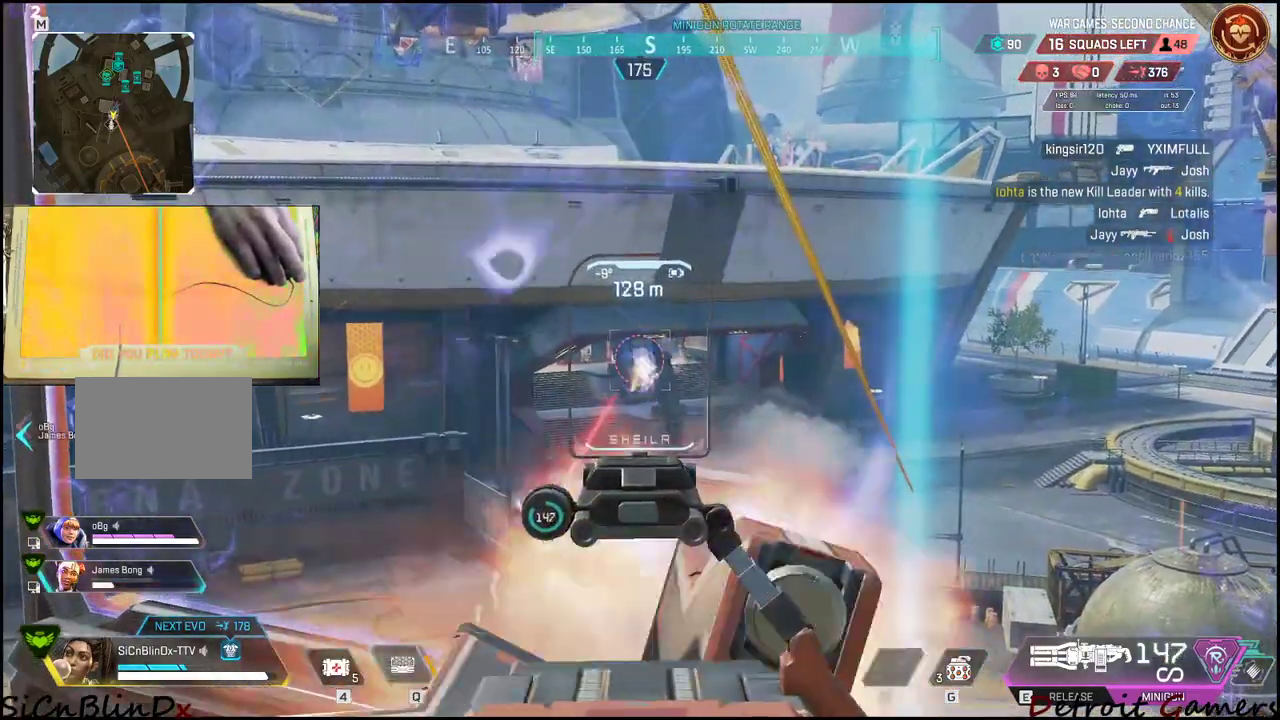
{"keys": [], "mouse": ["left", "right"], "events": [[350, "mouse_left", "up"], [400, "mouse_left", "down"]]}
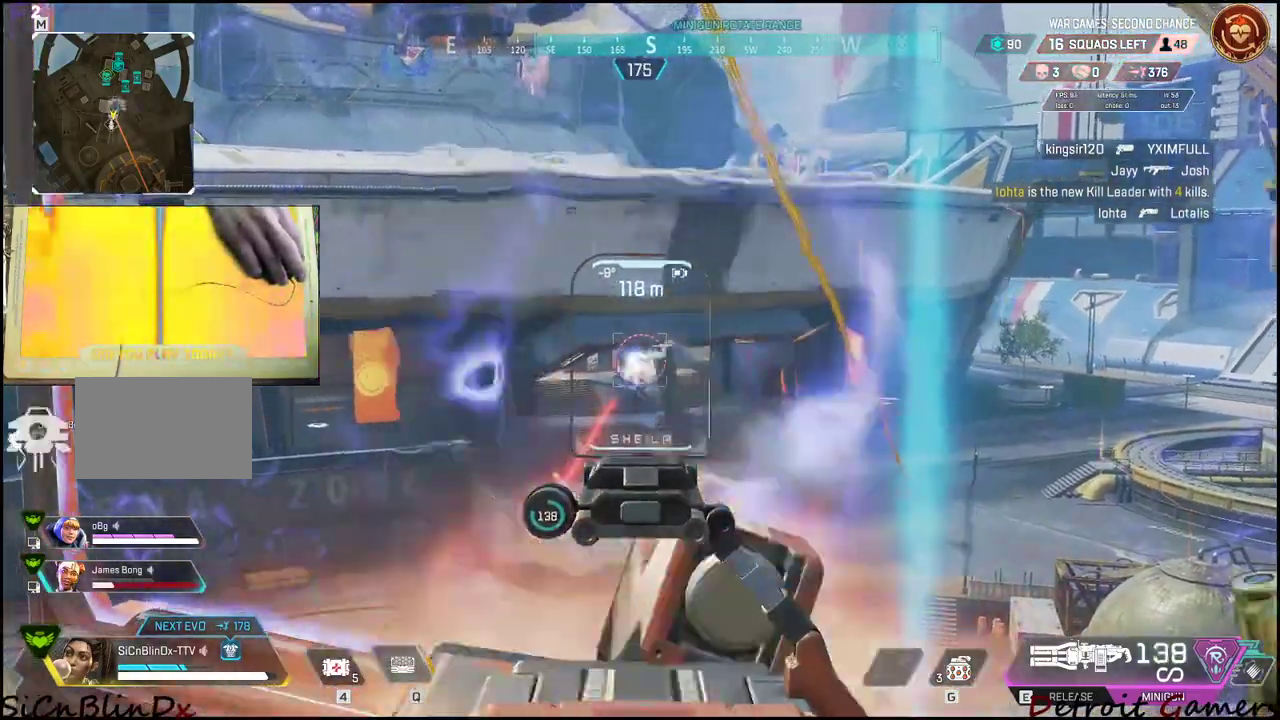
{"keys": [], "mouse": ["right"], "events": [[200, "mouse_left", "up"]]}
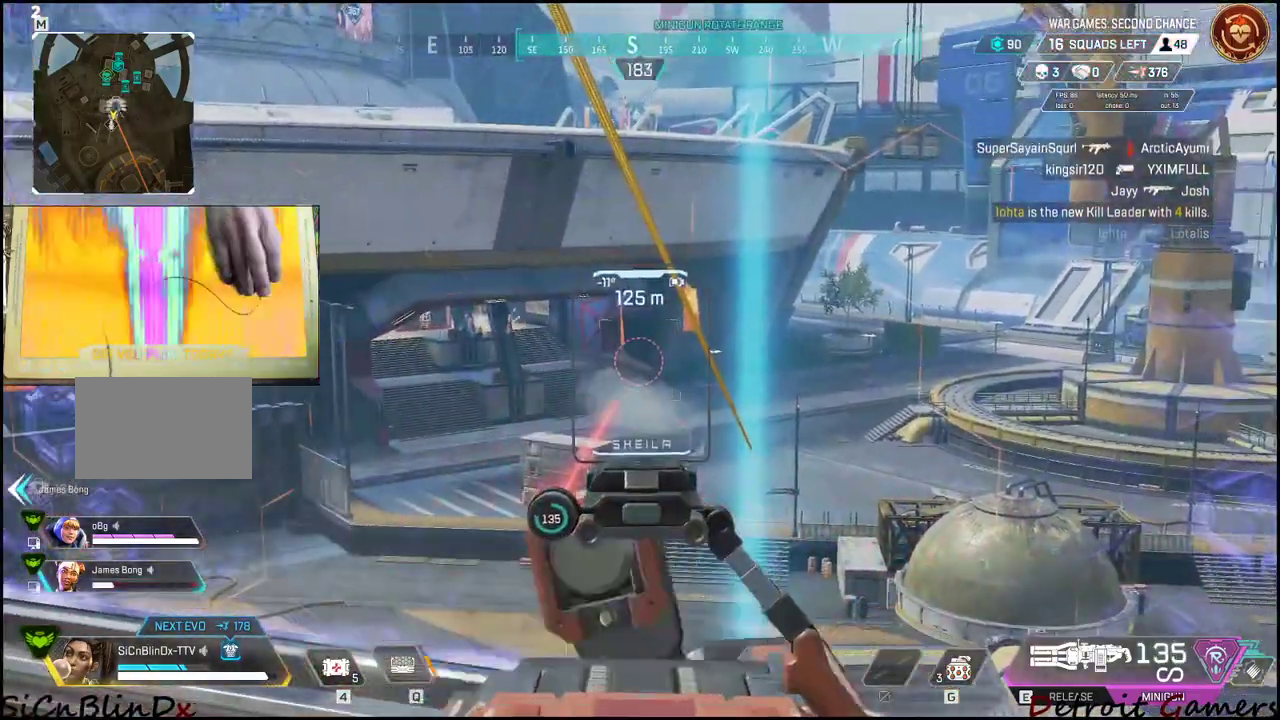
{"keys": [], "mouse": ["right"], "events": []}
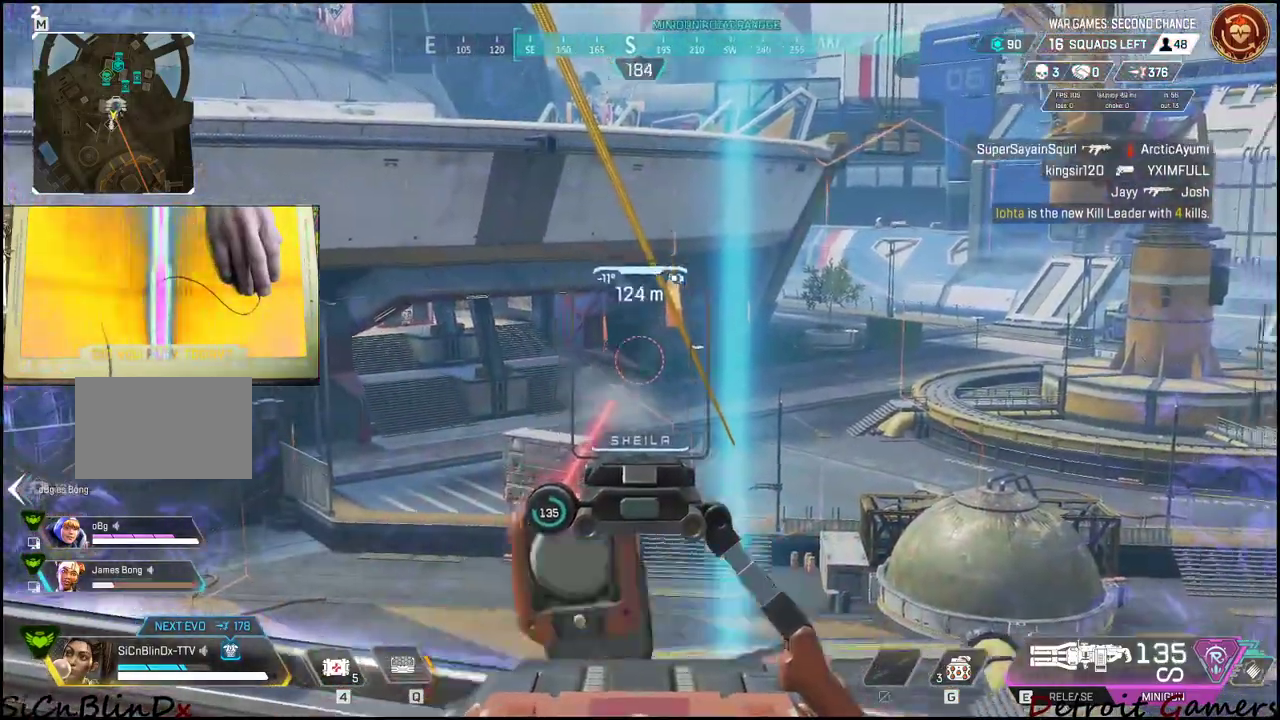
{"keys": [], "mouse": ["right"], "events": []}
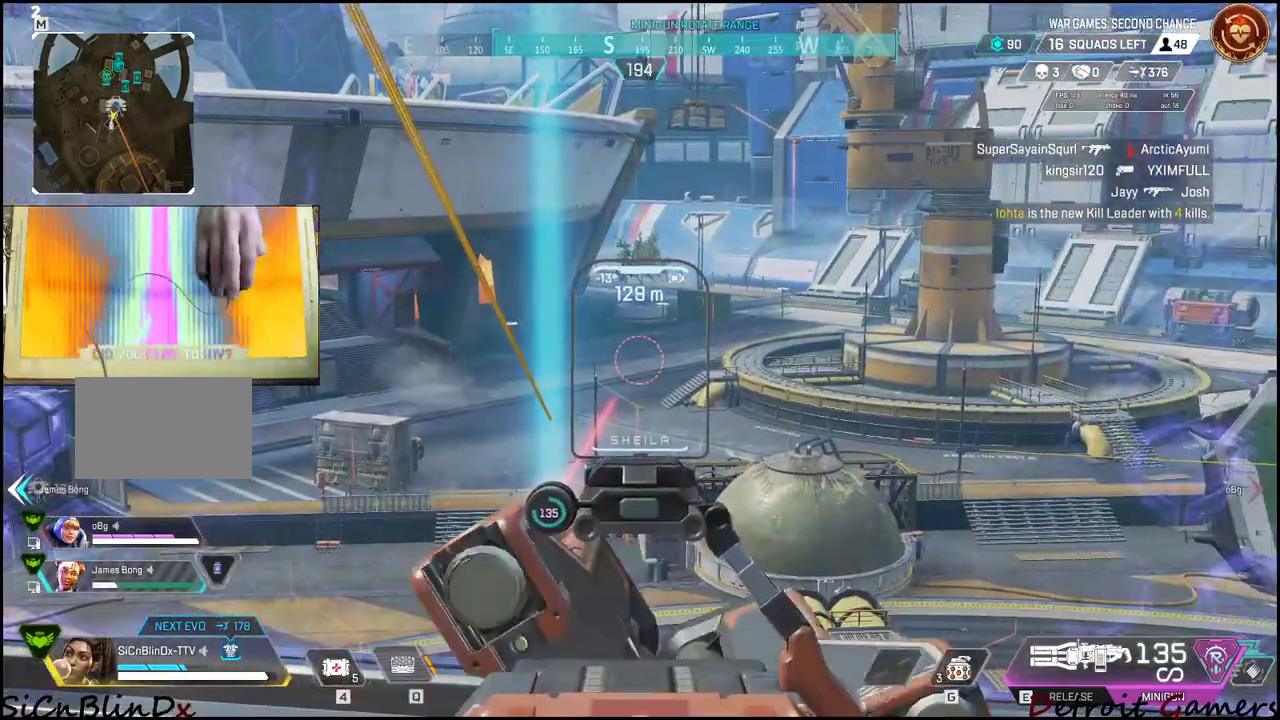
{"keys": [], "mouse": ["right"], "events": []}
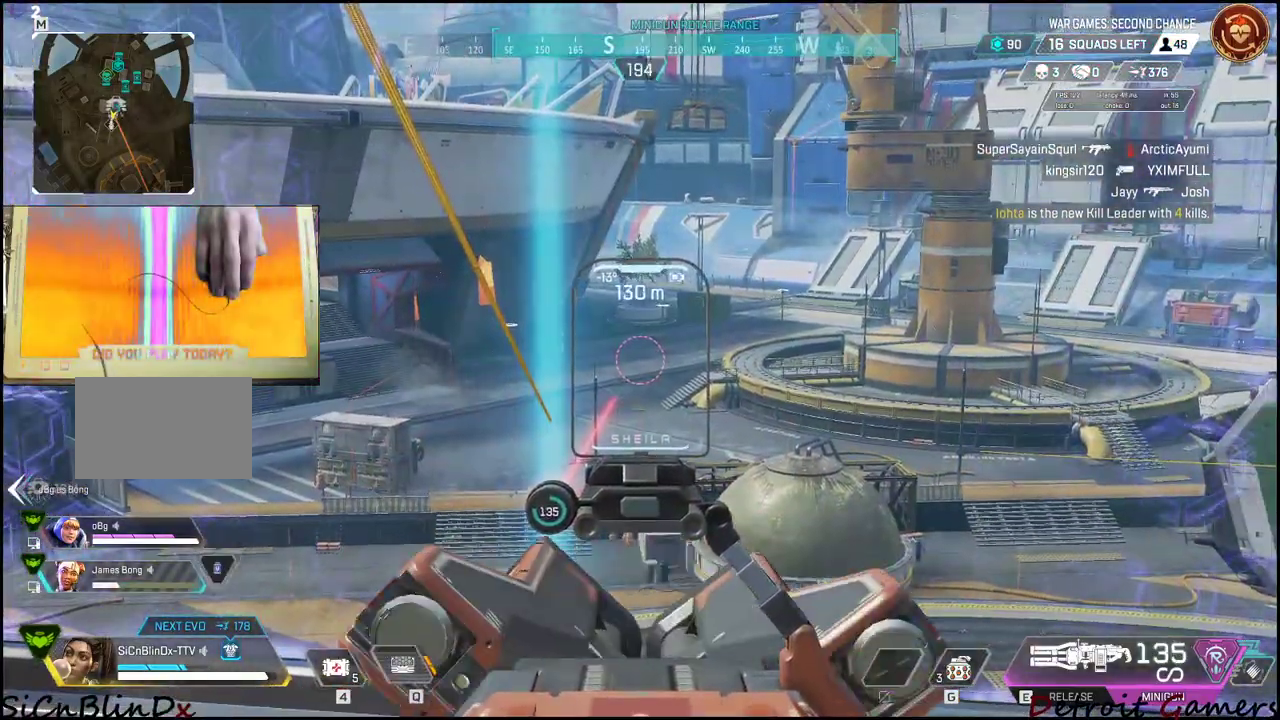
{"keys": [], "mouse": ["right"], "events": []}
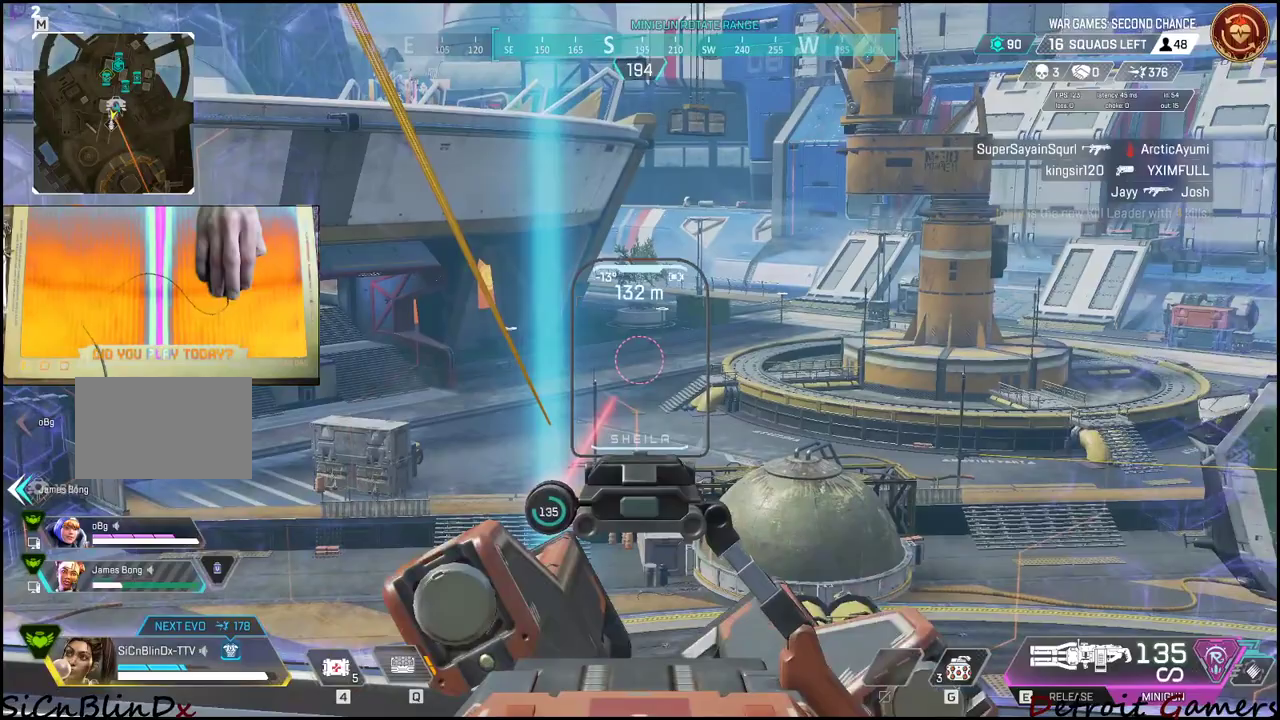
{"keys": [], "mouse": ["right"], "events": []}
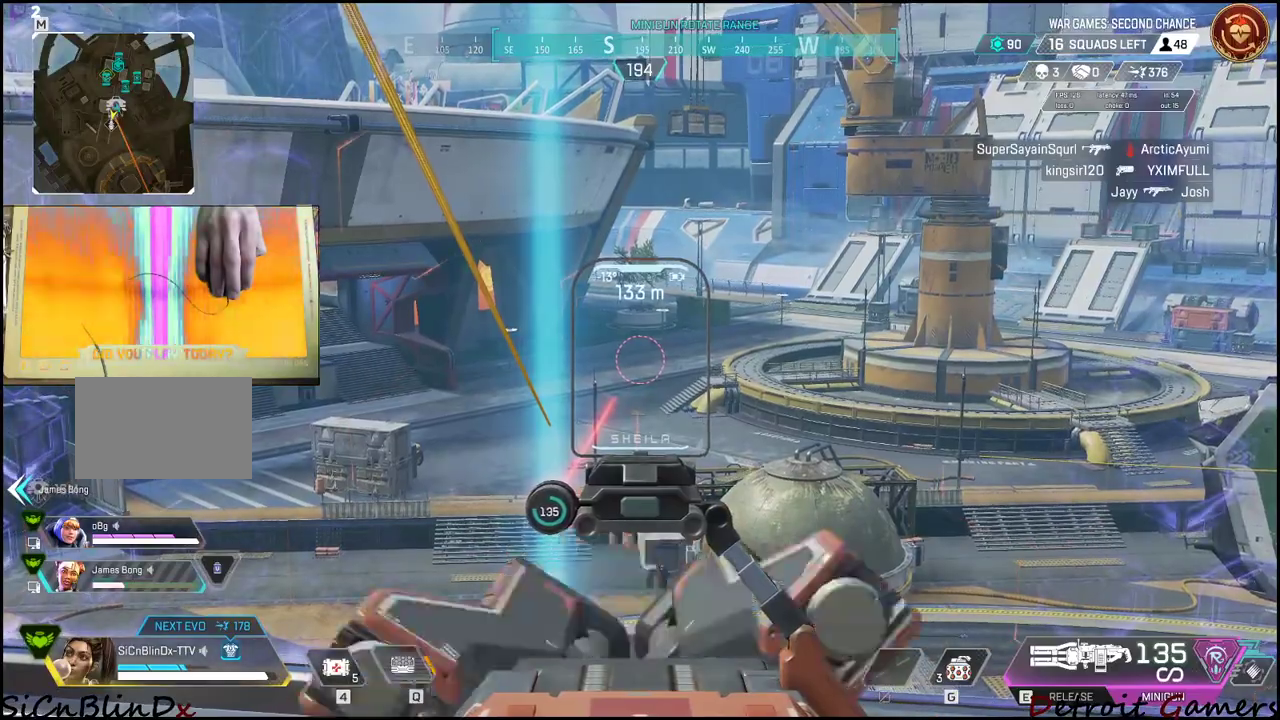
{"keys": [], "mouse": ["right"], "events": []}
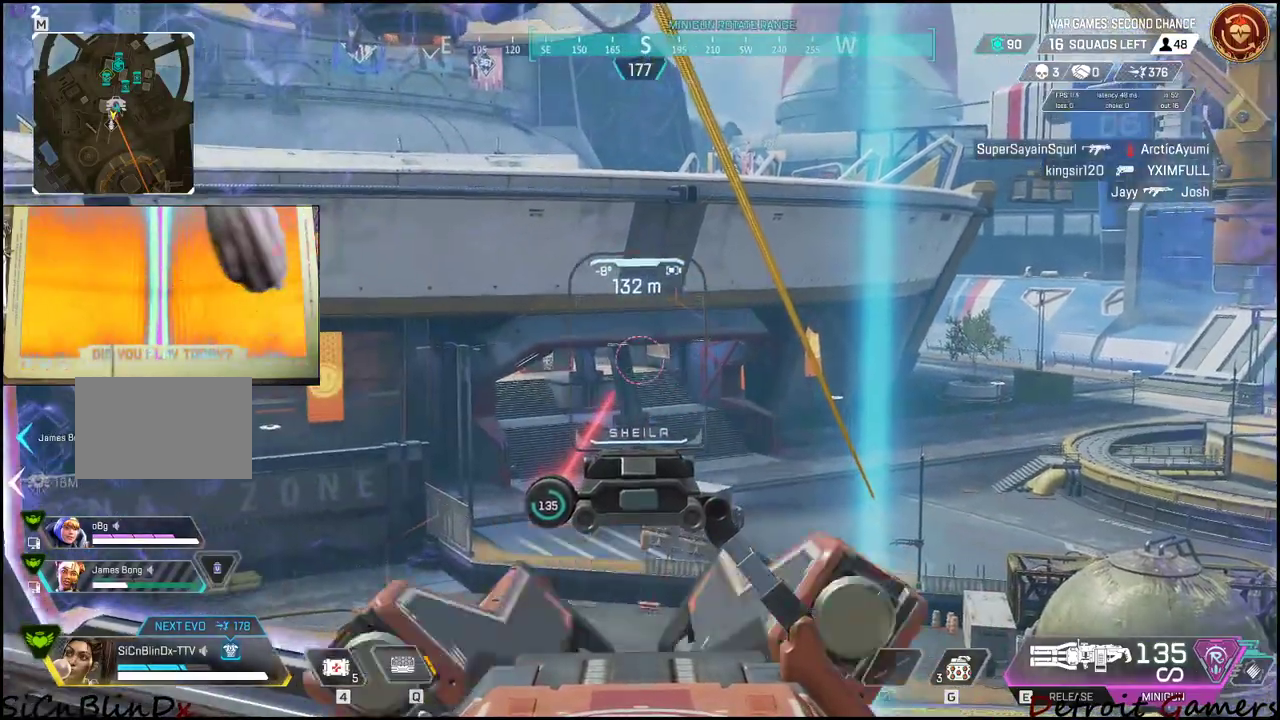
{"keys": [], "mouse": ["right"], "events": [[50, "f", "down"], [167, "f", "up"], [200, "f", "down"], [250, "f", "up"], [283, "f", "down"], [483, "f", "up"]]}
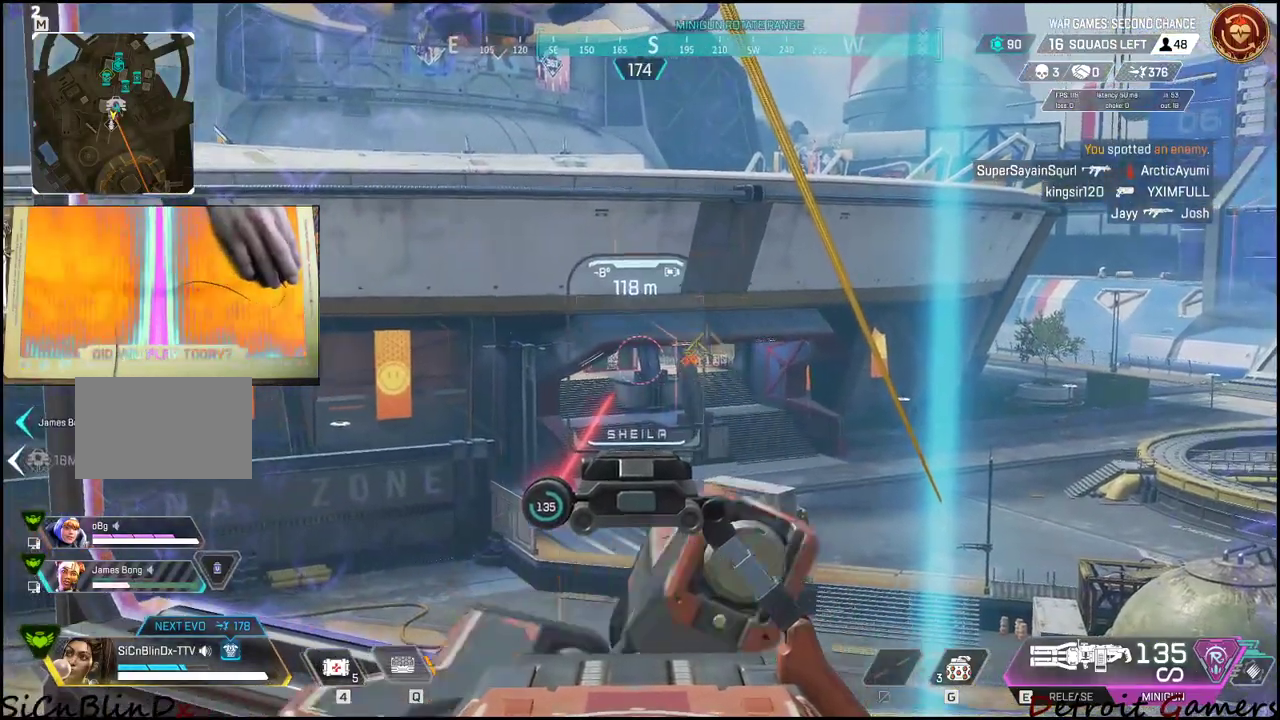
{"keys": [], "mouse": ["right"], "events": [[33, "f", "down"], [133, "f", "up"], [167, "f", "down"], [283, "f", "up"]]}